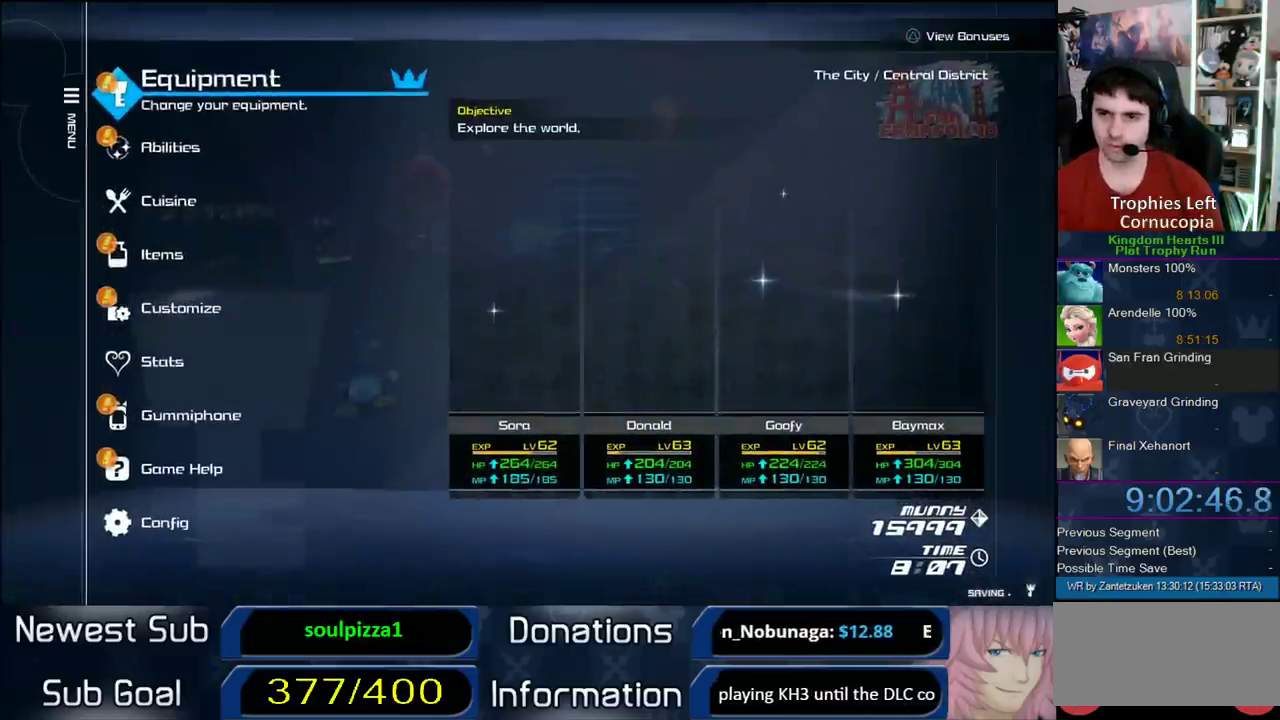
Gameplay with a controller (PlayStation layout); each line is a JSON object with the inputs held at the frame after it. "events" lists button and stick changes between this image and that frame as [ms after this image, input, new state], when the widget could be followed in between. Not read: L2 R2.
{"buttons": ["CIRCLE"], "left_stick": "center", "right_stick": "center", "events": [[33, "DPAD_DOWN", "down"], [100, "DPAD_DOWN", "up"], [167, "DPAD_DOWN", "down"], [383, "CIRCLE", "down"], [433, "DPAD_DOWN", "up"]]}
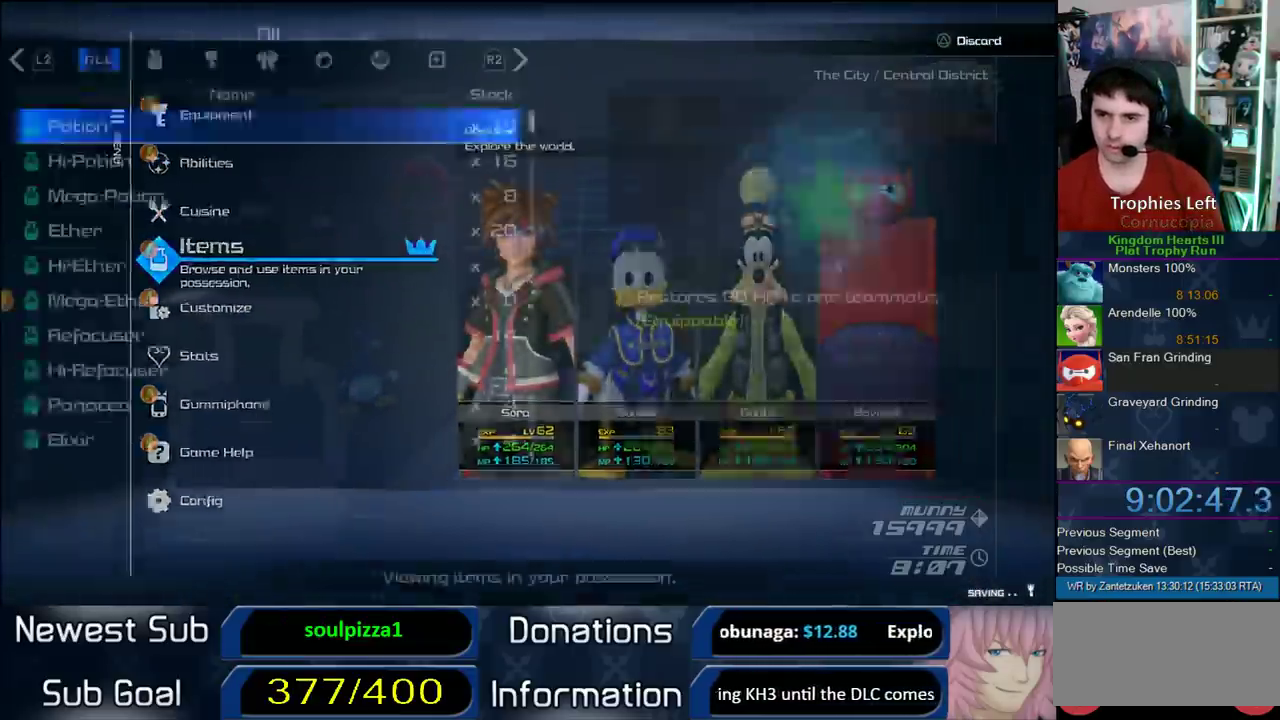
{"buttons": [], "left_stick": "center", "right_stick": "center", "events": [[50, "CIRCLE", "up"], [400, "DPAD_UP", "down"], [467, "DPAD_UP", "up"]]}
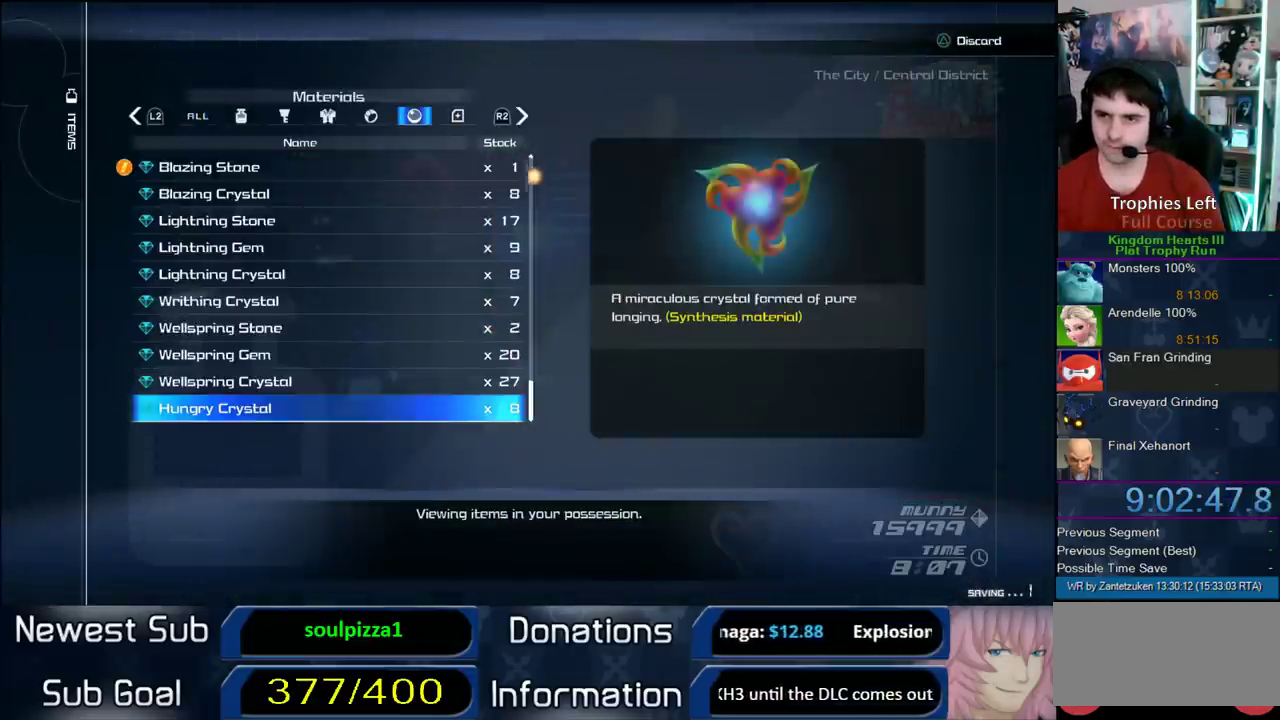
{"buttons": [], "left_stick": "center", "right_stick": "center", "events": []}
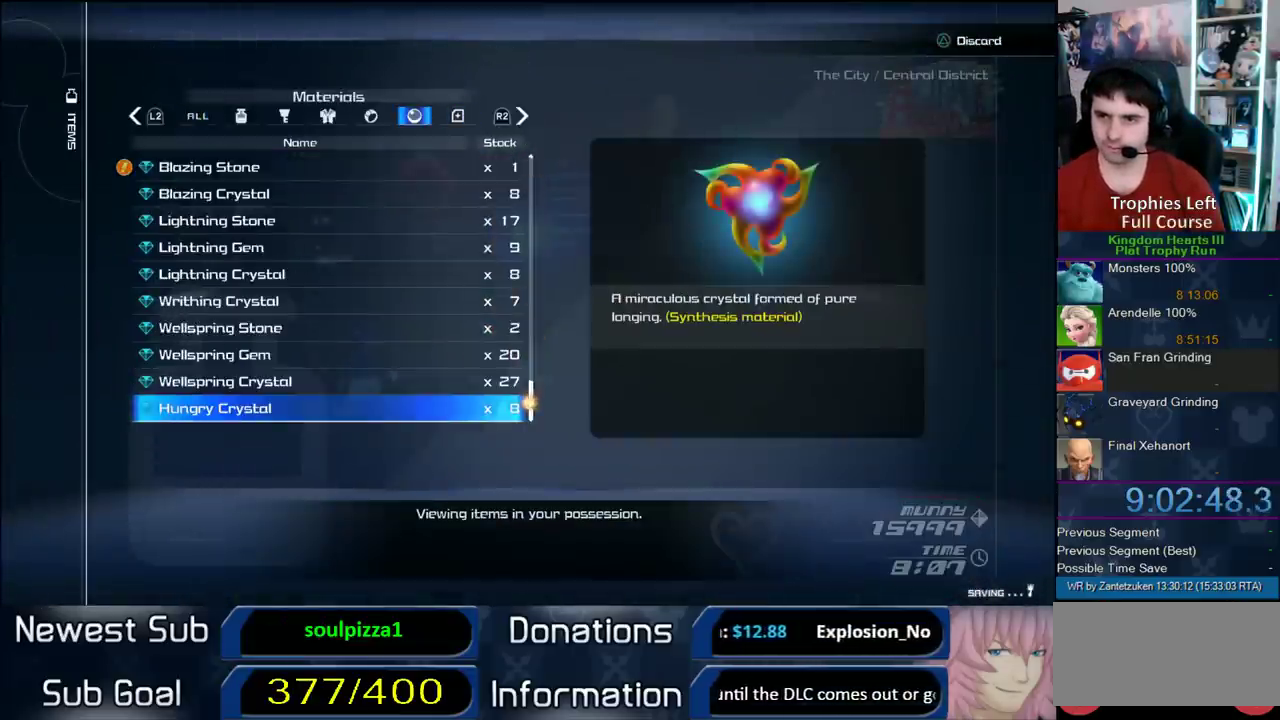
{"buttons": [], "left_stick": "center", "right_stick": "center", "events": []}
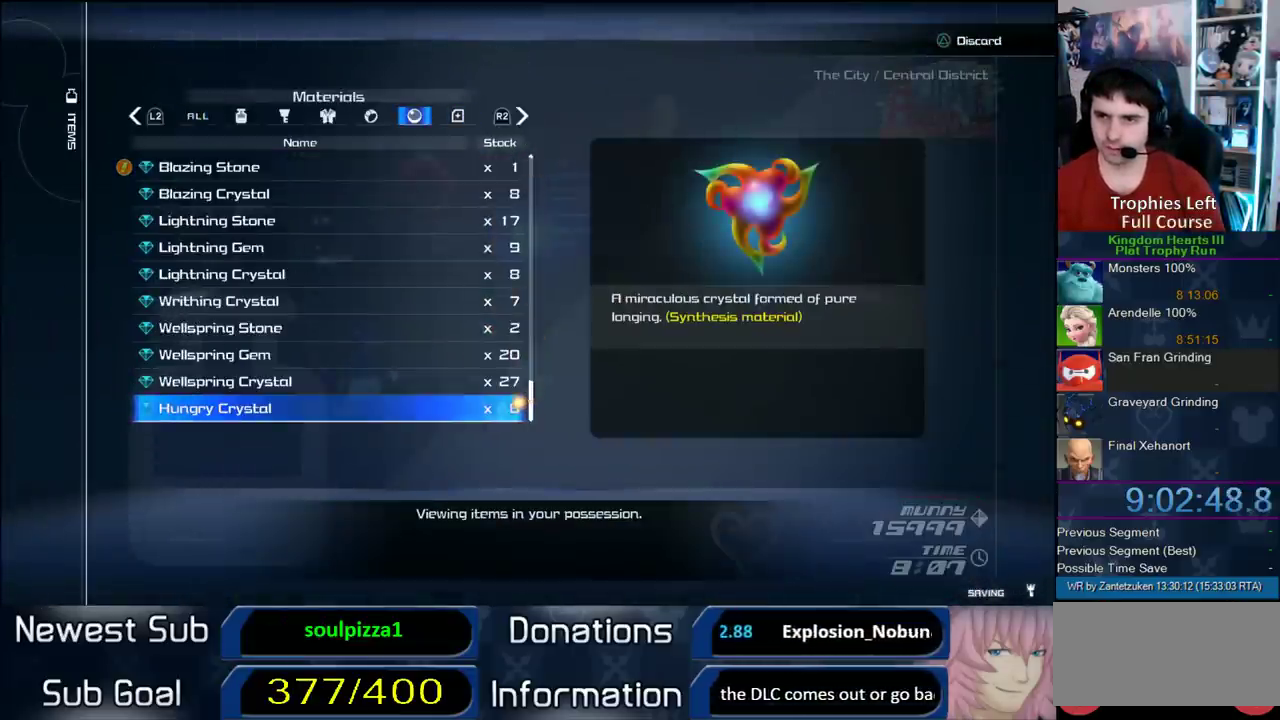
{"buttons": [], "left_stick": "center", "right_stick": "center", "events": []}
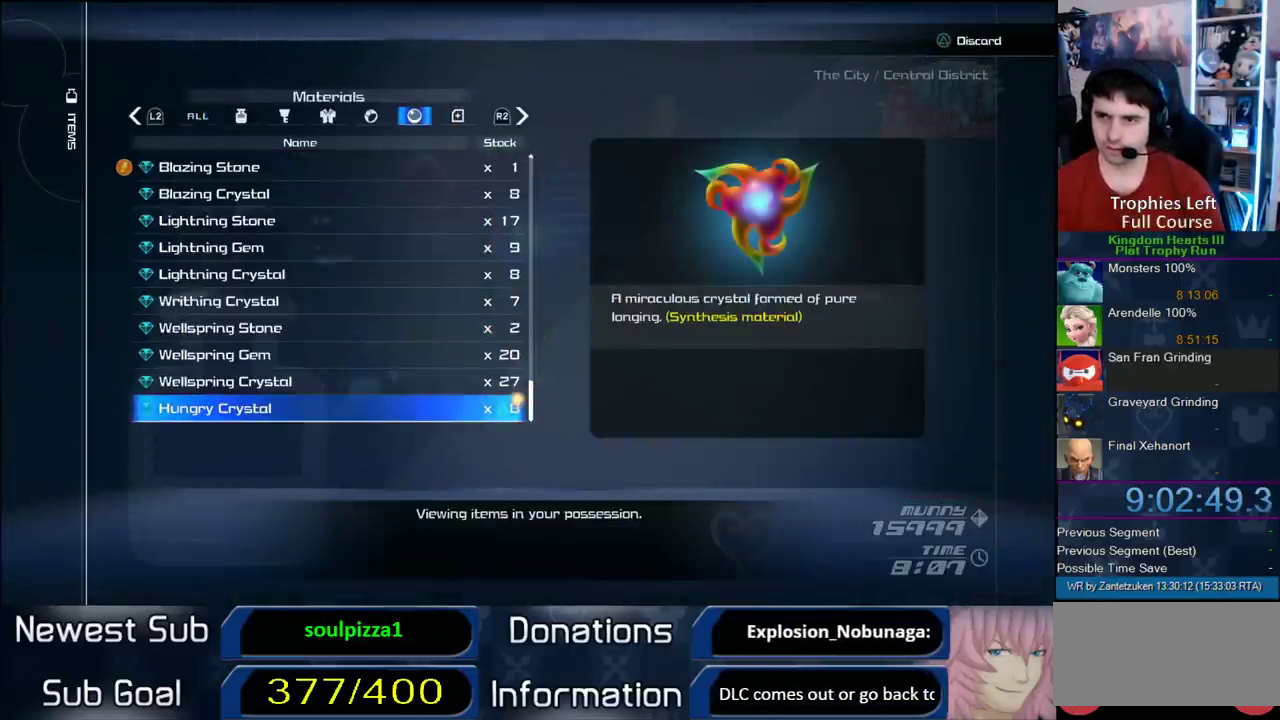
{"buttons": [], "left_stick": "center", "right_stick": "center", "events": [[83, "START", "down"], [233, "START", "up"]]}
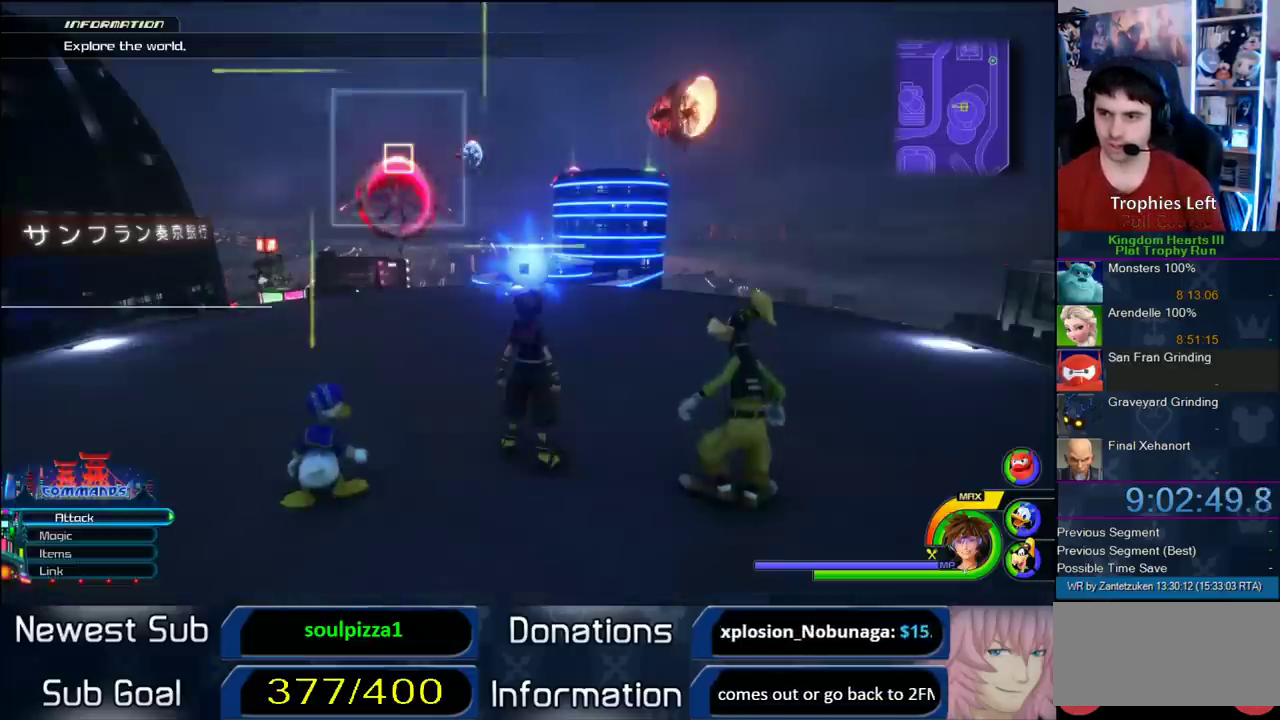
{"buttons": [], "left_stick": "left", "right_stick": "up-right"}
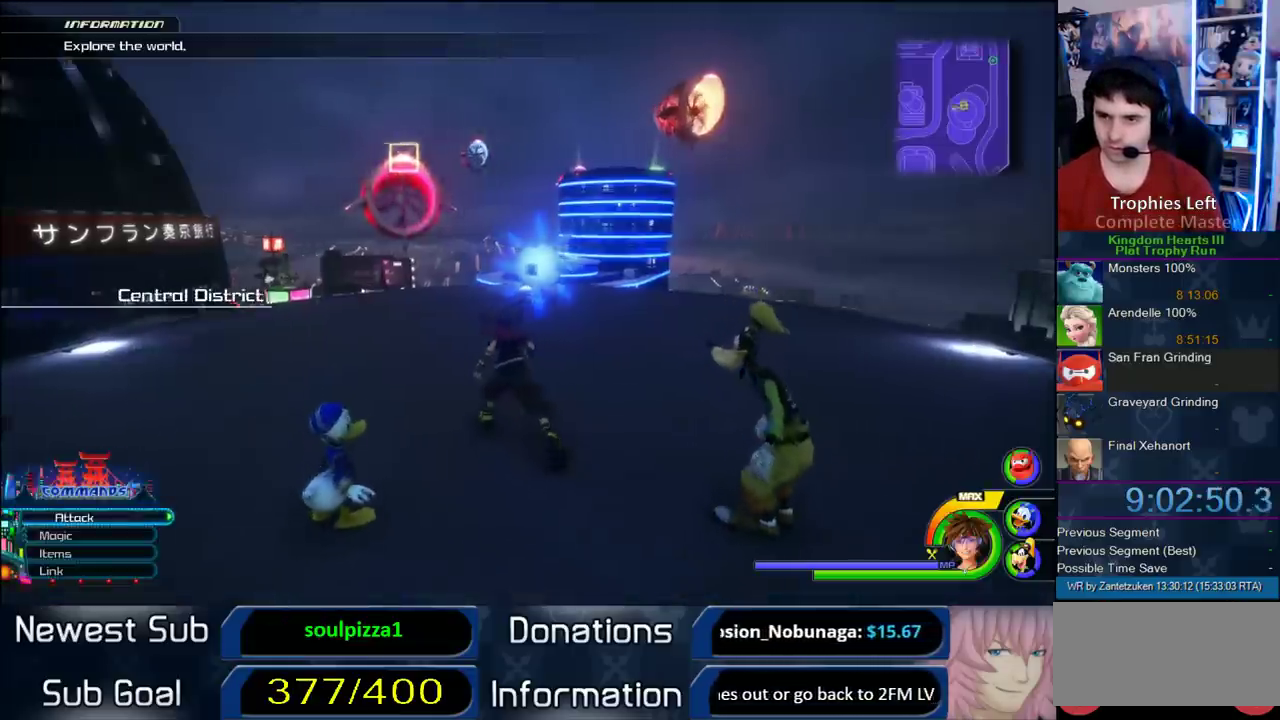
{"buttons": [], "left_stick": "up-left", "right_stick": "up-right"}
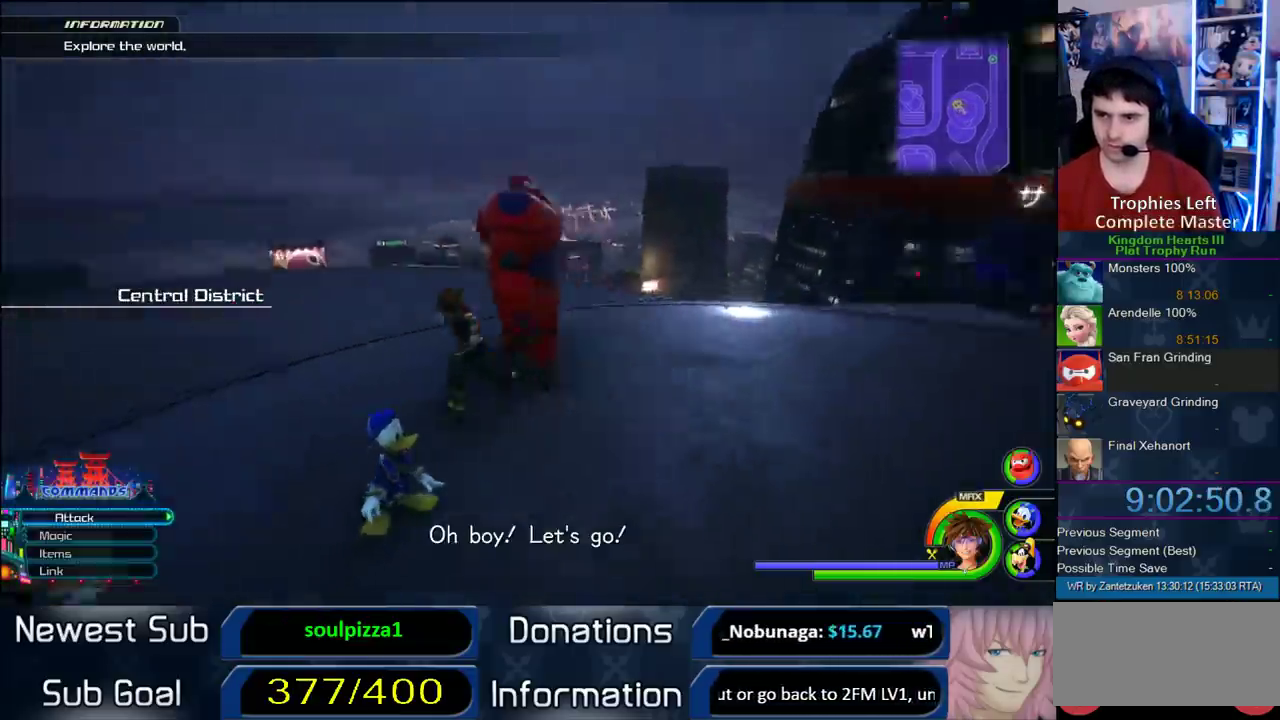
{"buttons": [], "left_stick": "up-left", "right_stick": "center"}
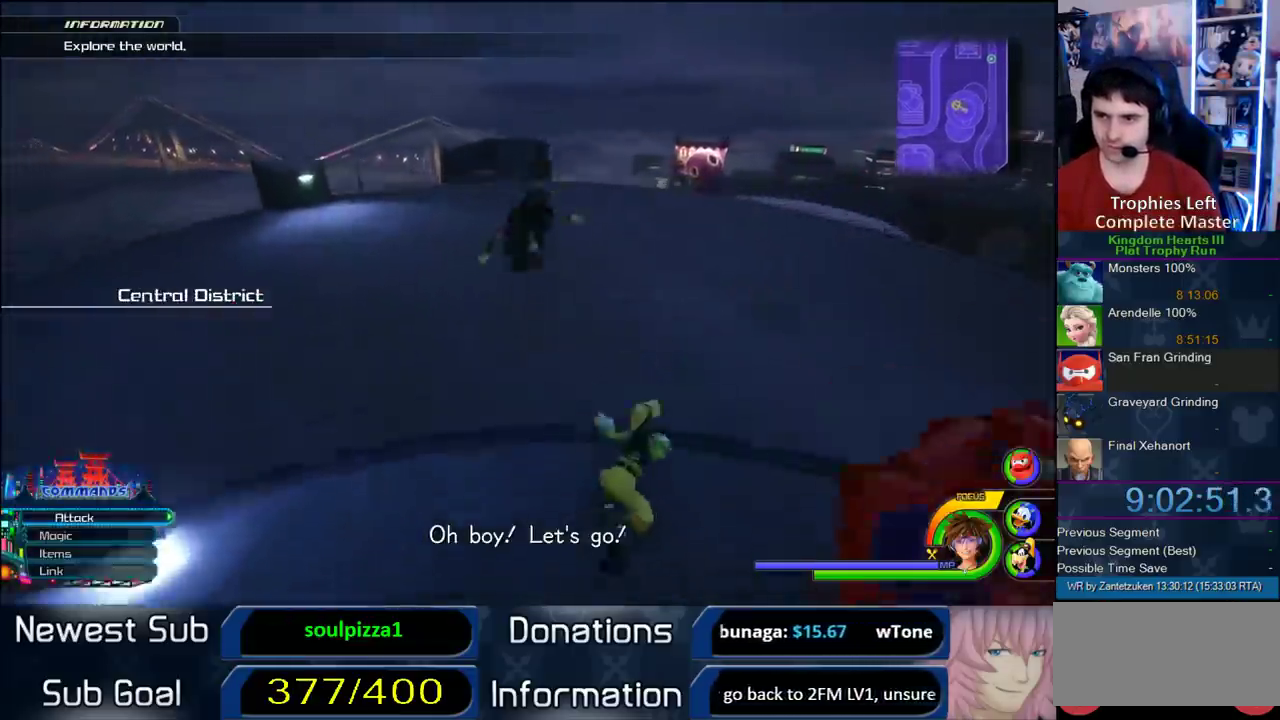
{"buttons": [], "left_stick": "up-left", "right_stick": "center", "events": [[133, "left_stick", "up"], [400, "left_stick", "up-left"]]}
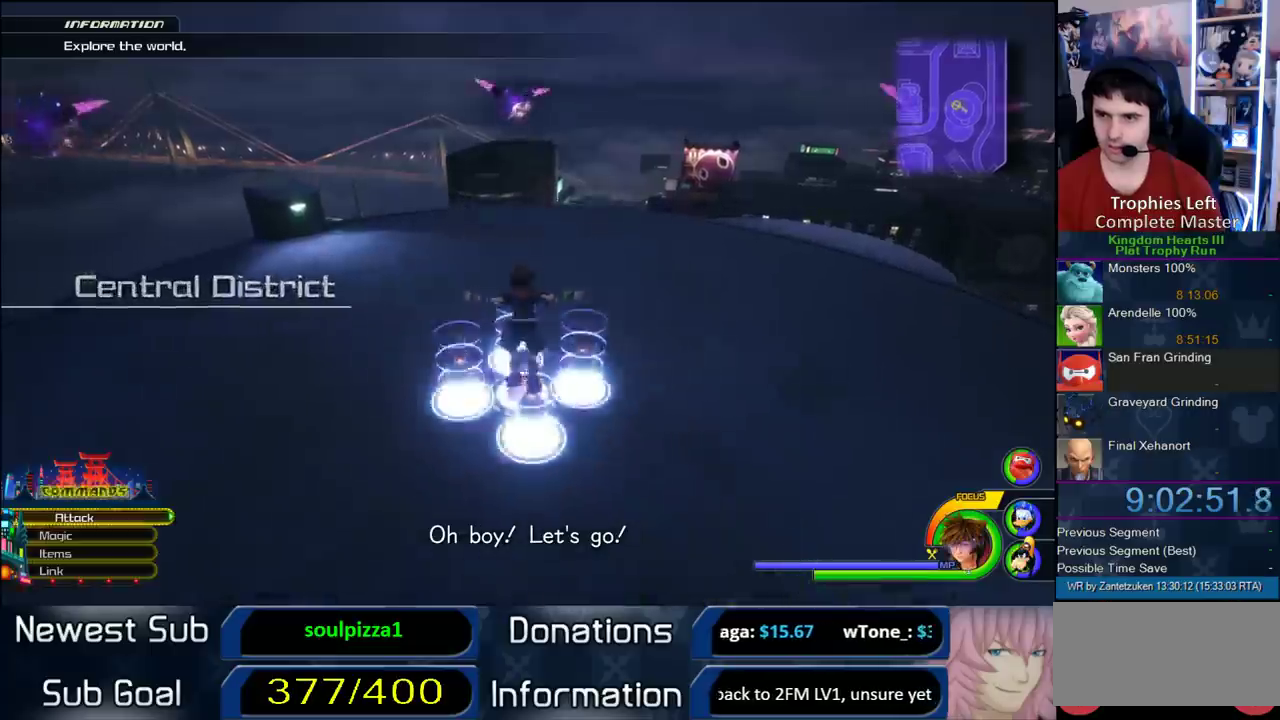
{"buttons": ["SQUARE"], "left_stick": "center", "right_stick": "center", "events": [[100, "left_stick", "up"], [233, "SQUARE", "down"], [300, "SQUARE", "up"], [367, "SQUARE", "down"], [367, "left_stick", "center"]]}
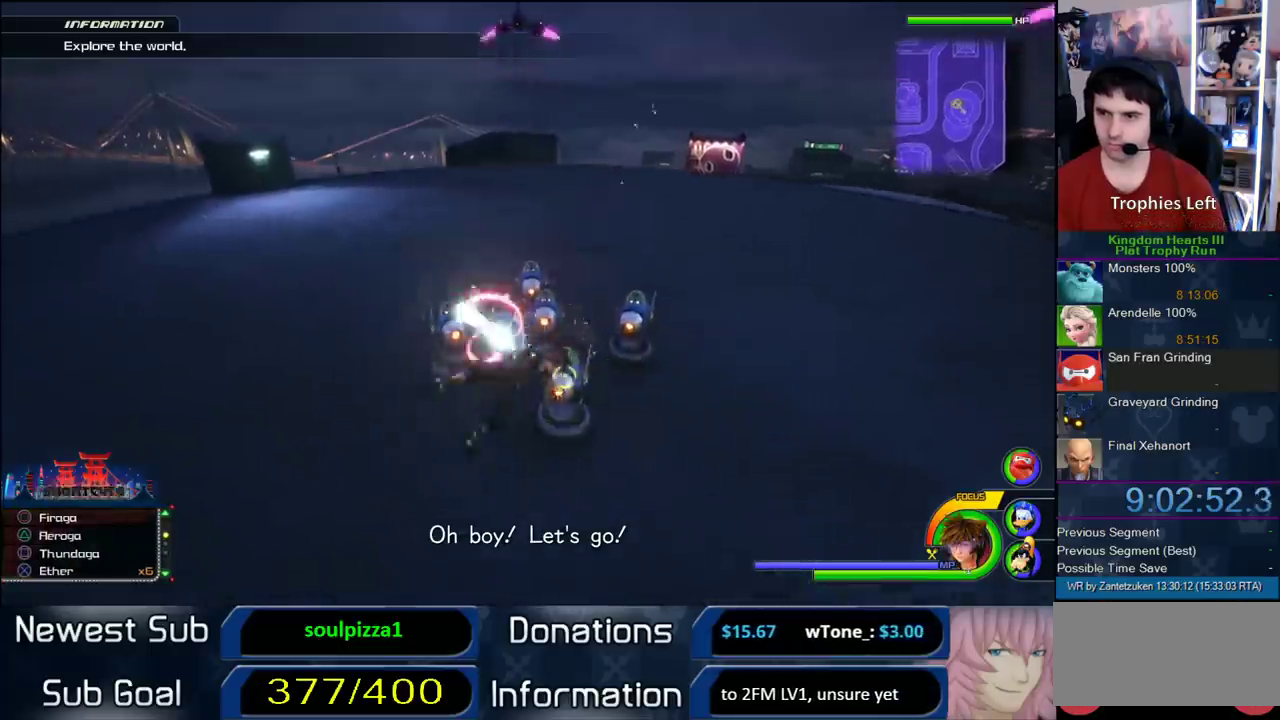
{"buttons": [], "left_stick": "center", "right_stick": "center", "events": [[50, "SQUARE", "up"], [233, "right_stick", "down-left"], [283, "left_stick", "left"], [333, "left_stick", "center"], [417, "right_stick", "center"]]}
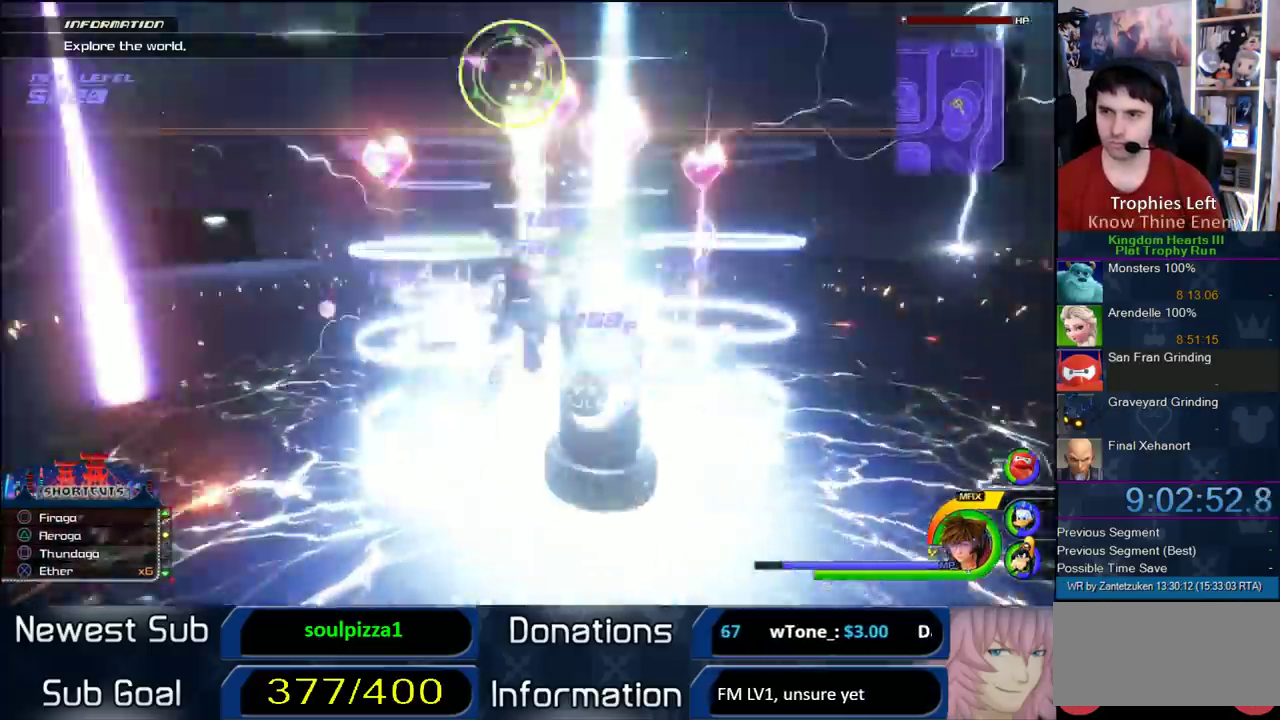
{"buttons": [], "left_stick": "center", "right_stick": "center", "events": [[67, "SQUARE", "down"], [117, "SQUARE", "up"], [233, "SQUARE", "down"], [267, "right_stick", "up-left"], [317, "SQUARE", "up"], [433, "right_stick", "center"]]}
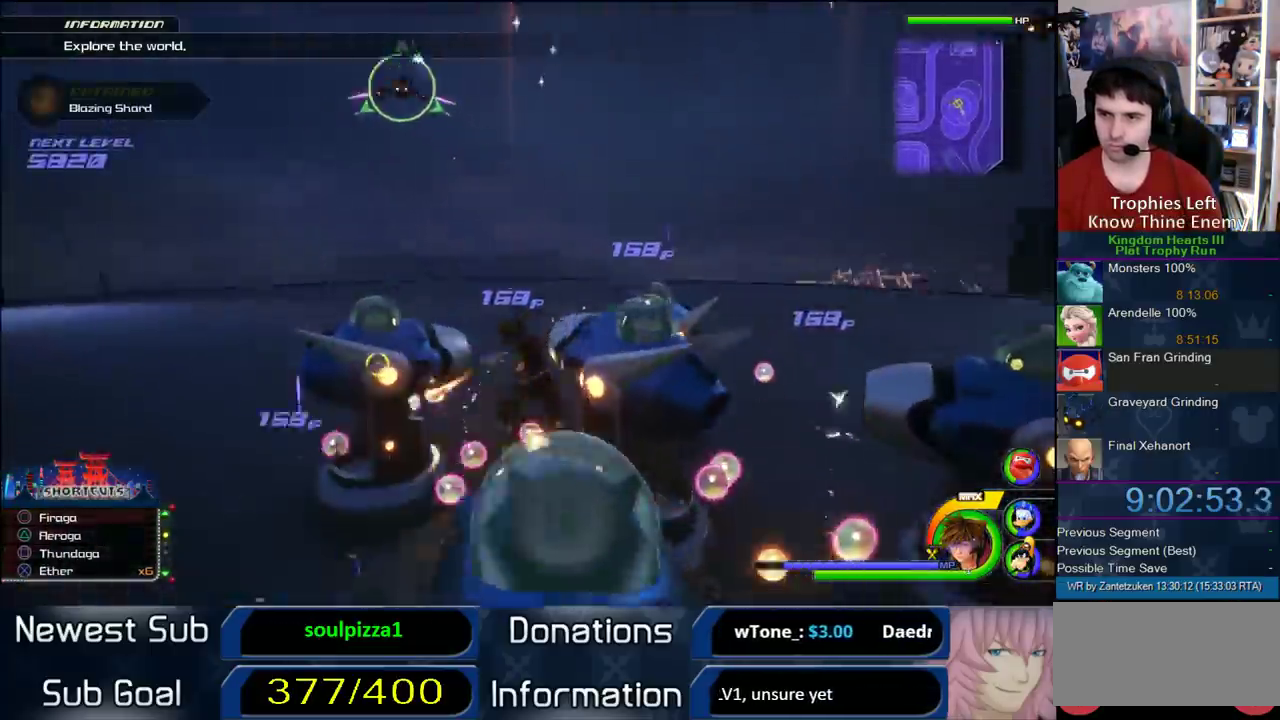
{"buttons": [], "left_stick": "left", "right_stick": "center"}
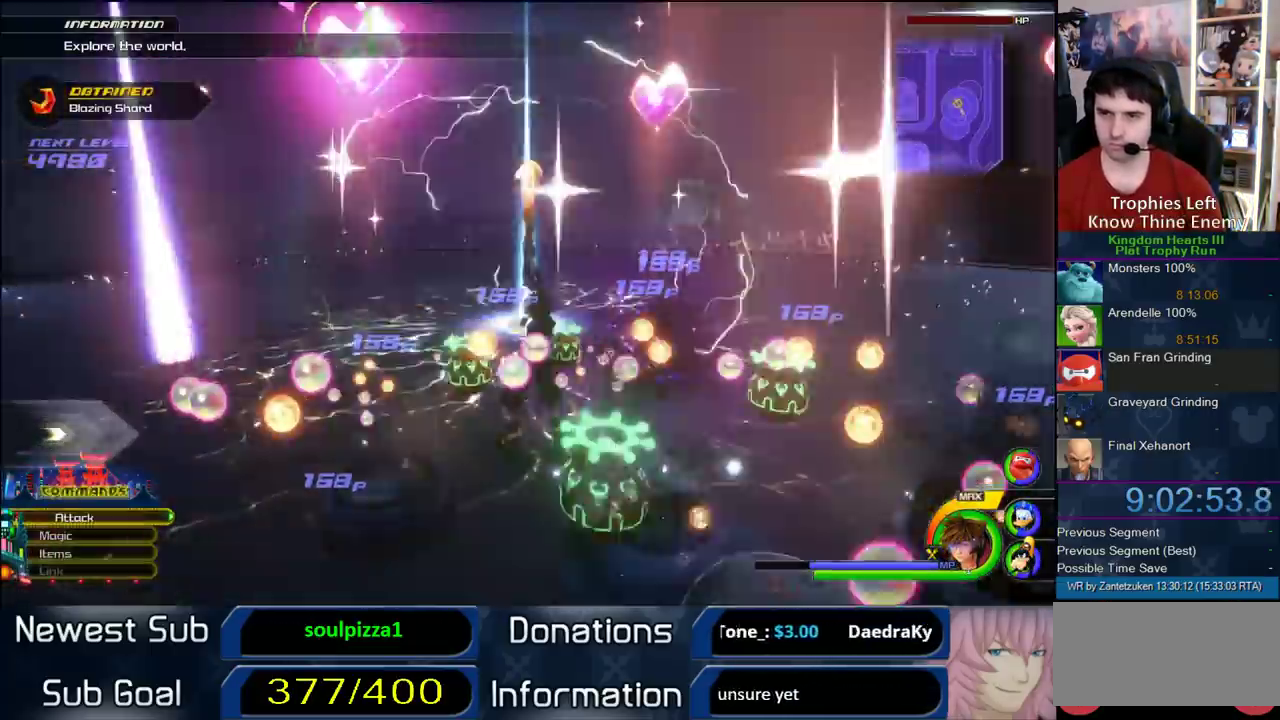
{"buttons": ["CROSS"], "left_stick": "down-left", "right_stick": "center"}
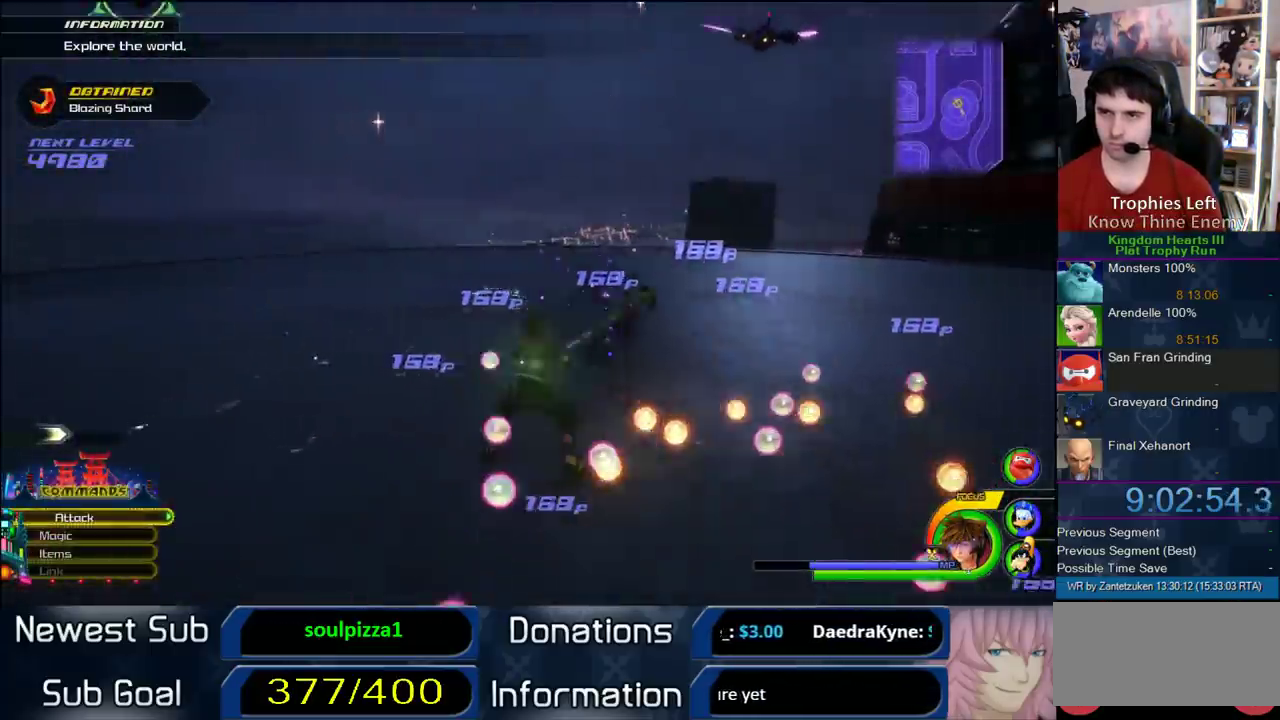
{"buttons": [], "left_stick": "left", "right_stick": "center"}
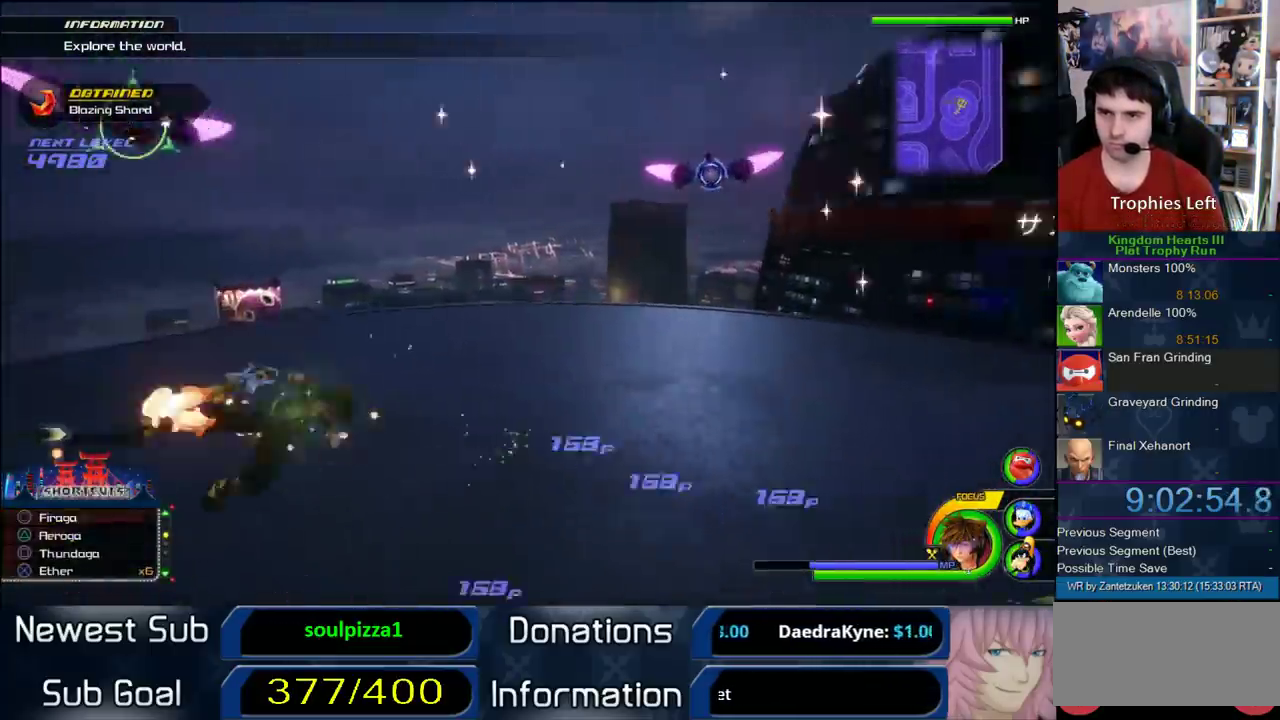
{"buttons": [], "left_stick": "left", "right_stick": "left"}
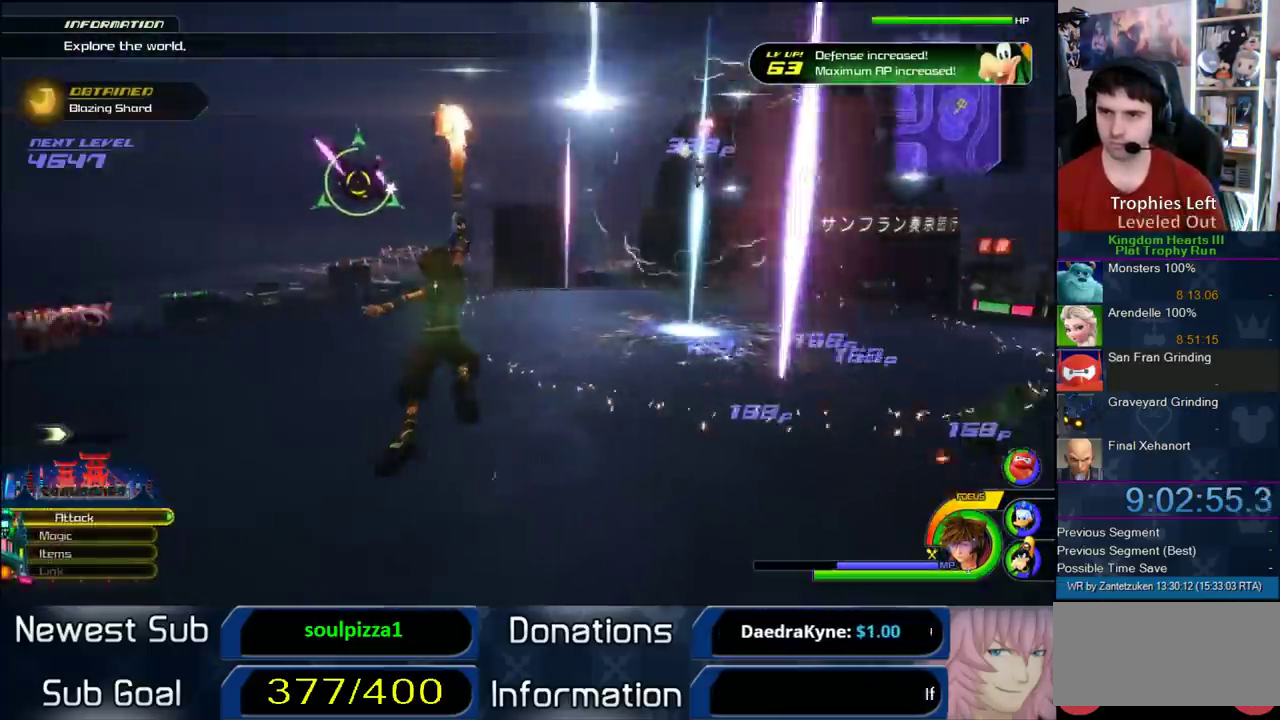
{"buttons": [], "left_stick": "left", "right_stick": "center"}
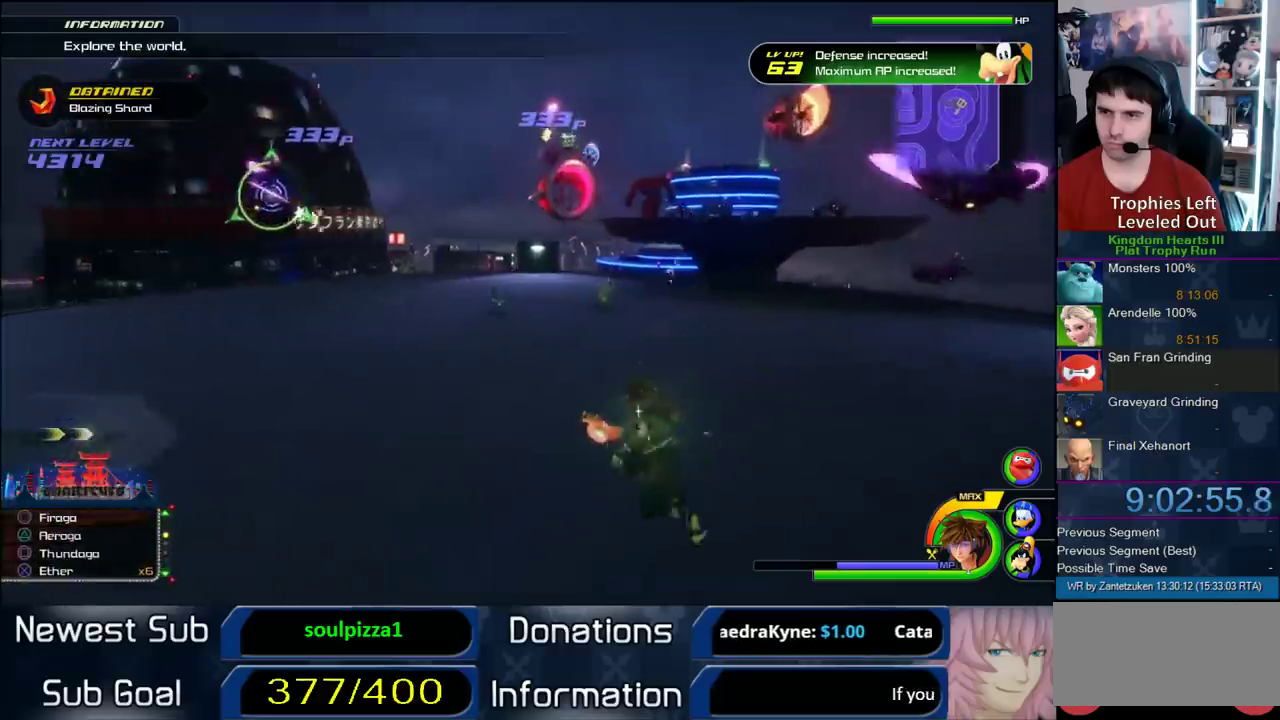
{"buttons": [], "left_stick": "up-left", "right_stick": "left"}
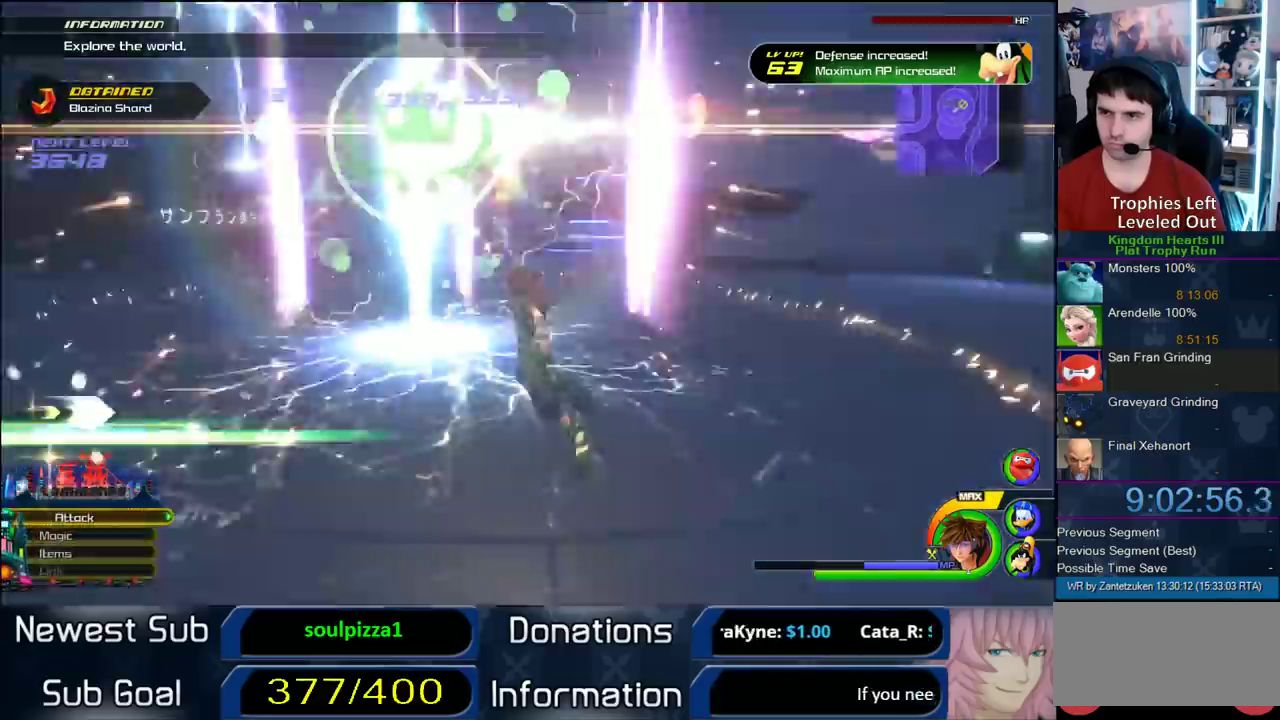
{"buttons": ["CROSS"], "left_stick": "up-left", "right_stick": "center"}
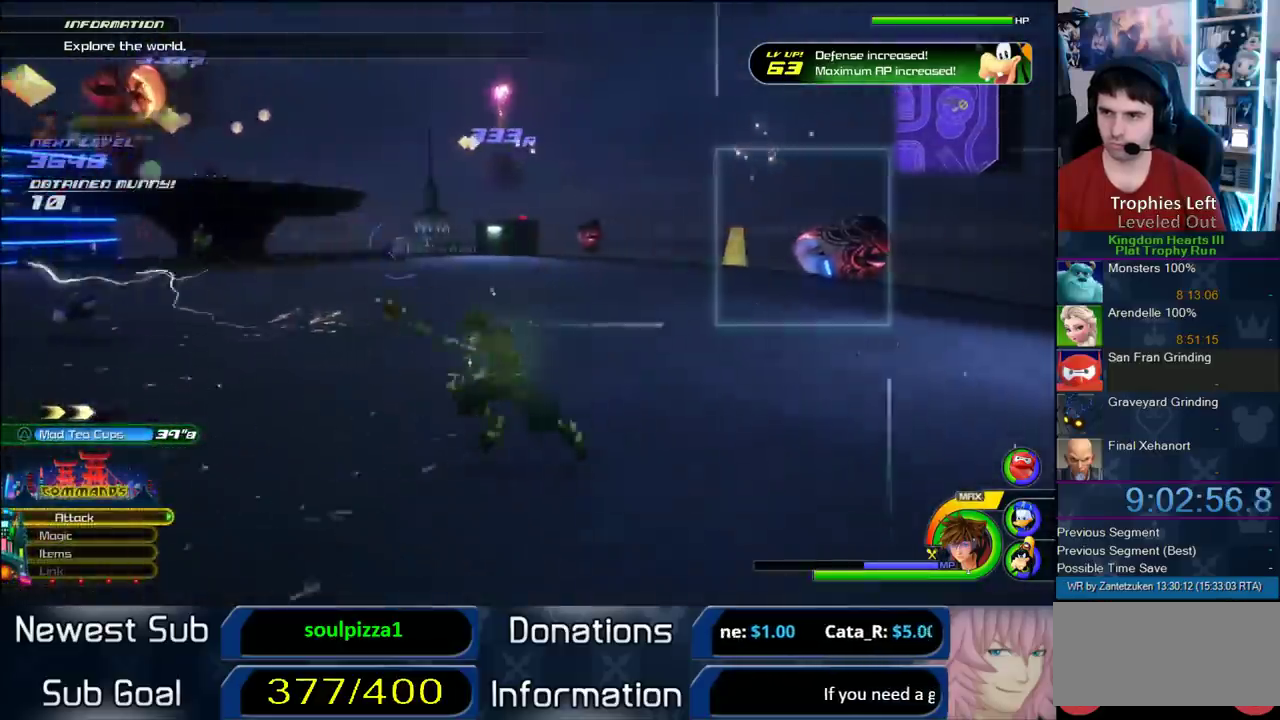
{"buttons": [], "left_stick": "up-left", "right_stick": "center", "events": [[100, "CROSS", "up"], [250, "SQUARE", "down"], [350, "SQUARE", "up"]]}
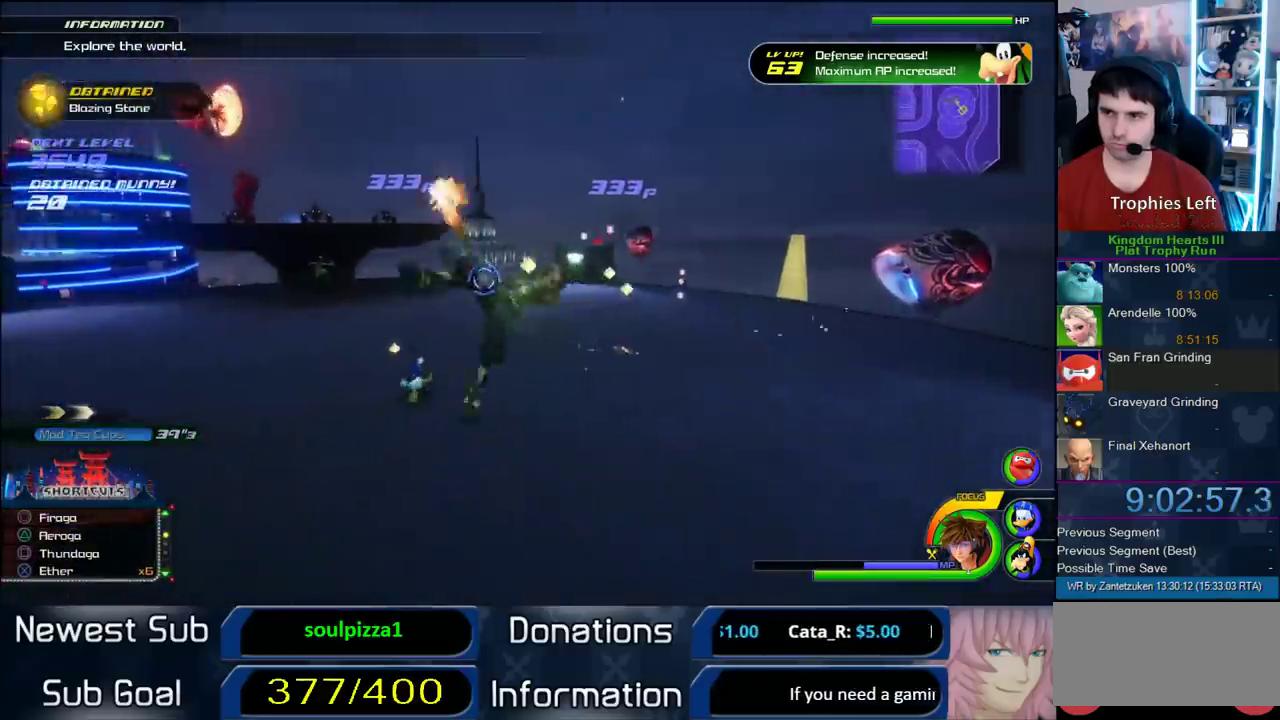
{"buttons": [], "left_stick": "up-left", "right_stick": "center", "events": []}
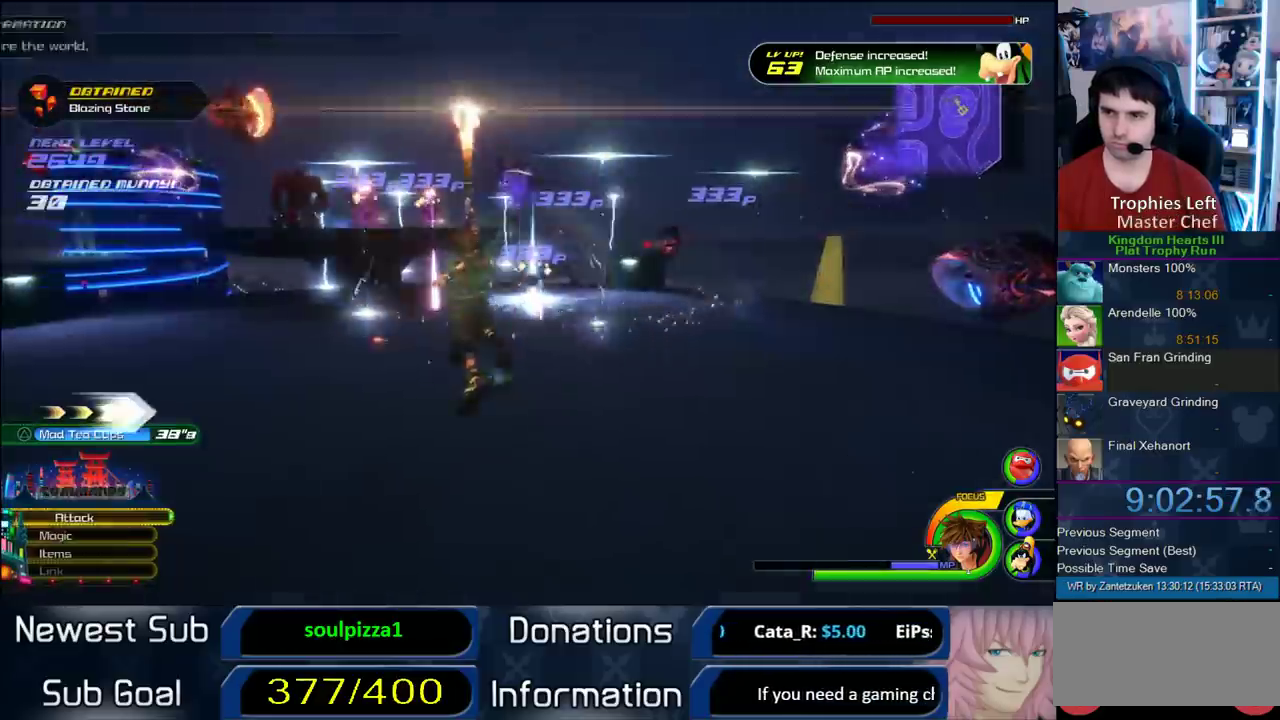
{"buttons": [], "left_stick": "up-left", "right_stick": "center", "events": [[67, "right_stick", "left"], [117, "right_stick", "center"]]}